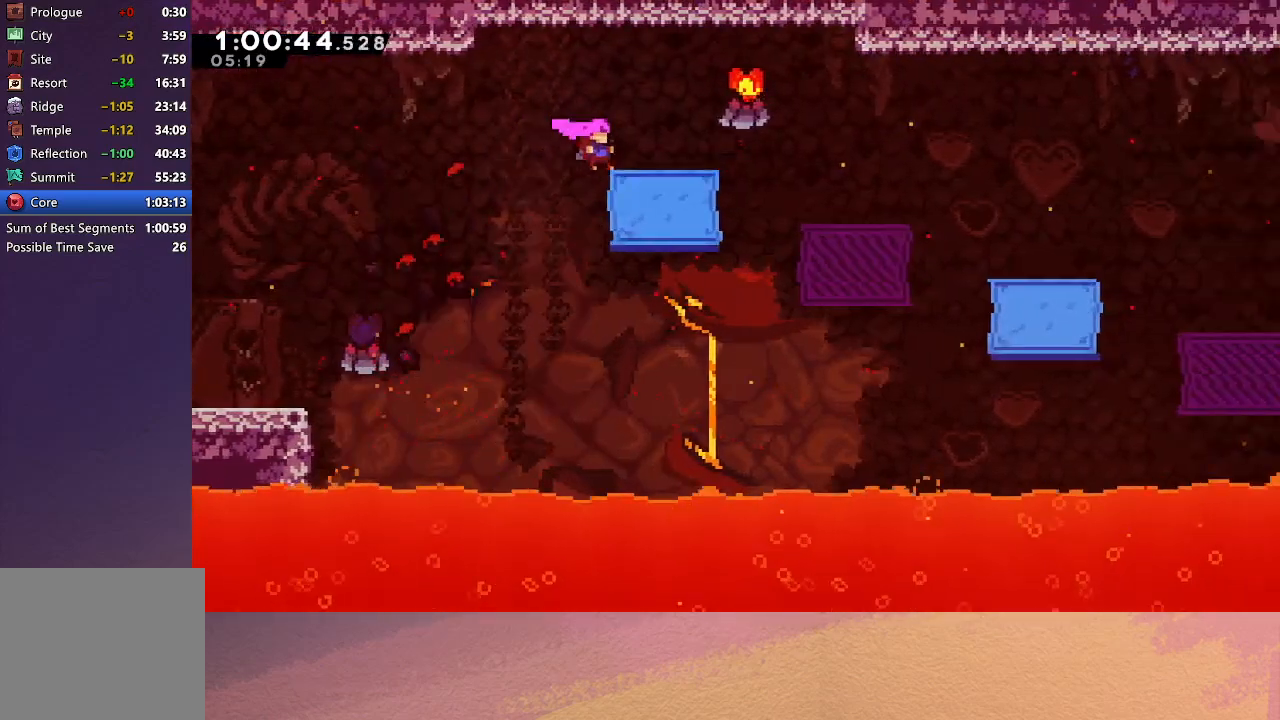
Gameplay with a controller (PlayStation layout); each line is a JSON object with the inputs held at the frame after it. "events" lists button and stick changes between this image and that frame as [ms after this image, input, new state], when the widget could be followed in between. Not read: L3 R3 right_stick.
{"buttons": ["L2"], "left_stick": "center", "events": [[50, "CROSS", "down"], [117, "CROSS", "up"], [167, "CIRCLE", "down"], [250, "CIRCLE", "up"], [333, "DPAD_DOWN", "up"], [450, "DPAD_RIGHT", "up"], [483, "L2", "down"]]}
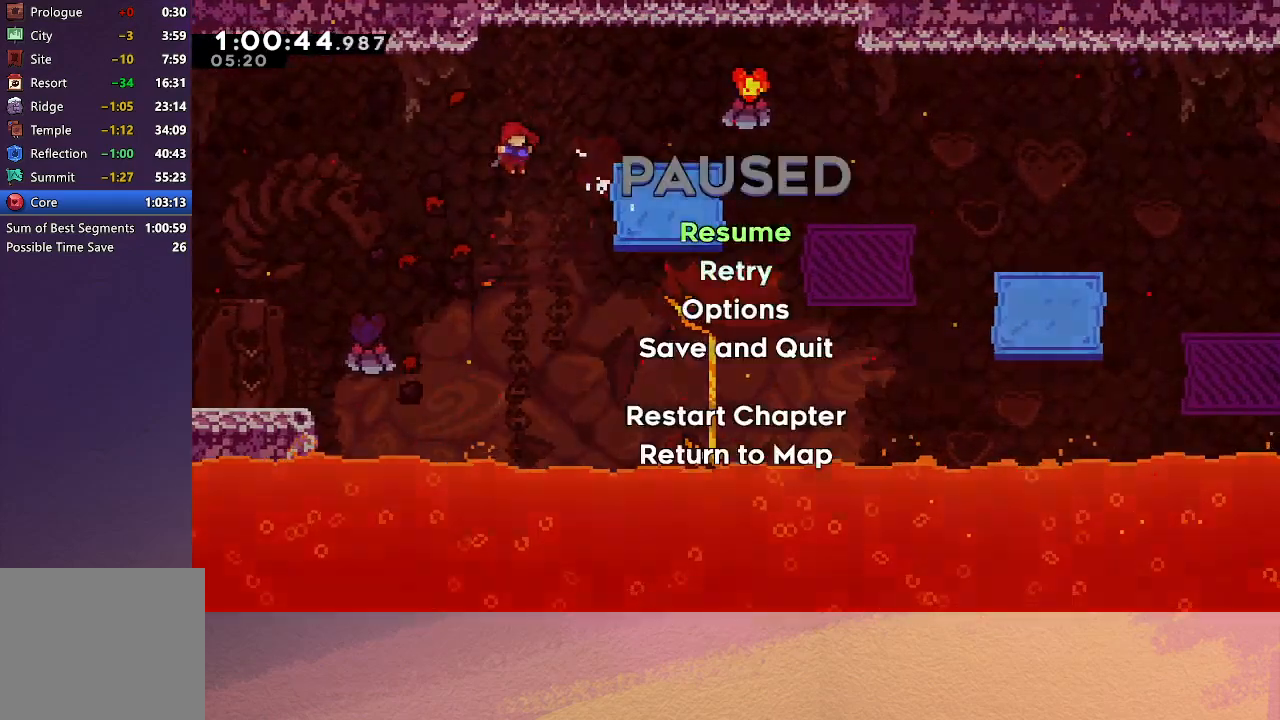
{"buttons": ["DPAD_LEFT"], "left_stick": "center", "events": [[17, "DPAD_DOWN", "down"], [50, "CIRCLE", "down"], [117, "CIRCLE", "up"], [133, "DPAD_DOWN", "up"], [133, "L2", "up"], [183, "CIRCLE", "down"], [250, "CIRCLE", "up"], [300, "CIRCLE", "down"], [383, "CIRCLE", "up"], [383, "DPAD_LEFT", "down"]]}
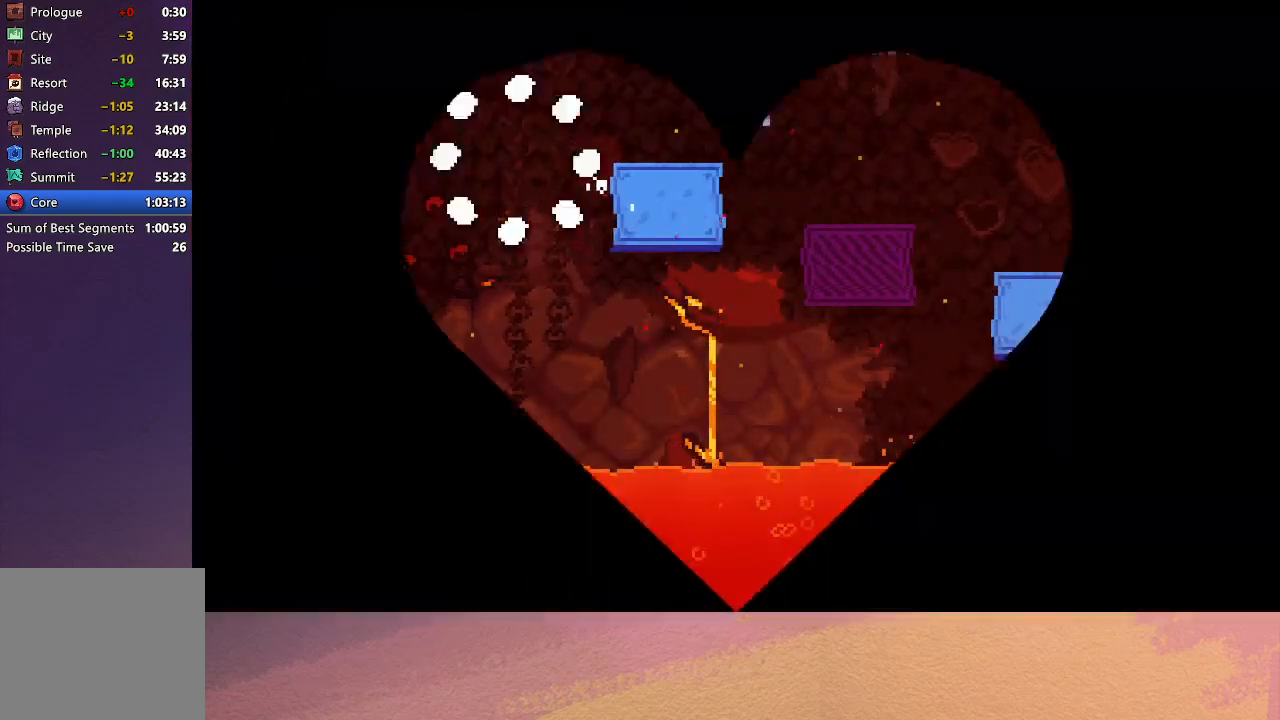
{"buttons": ["DPAD_LEFT"], "left_stick": "center", "events": []}
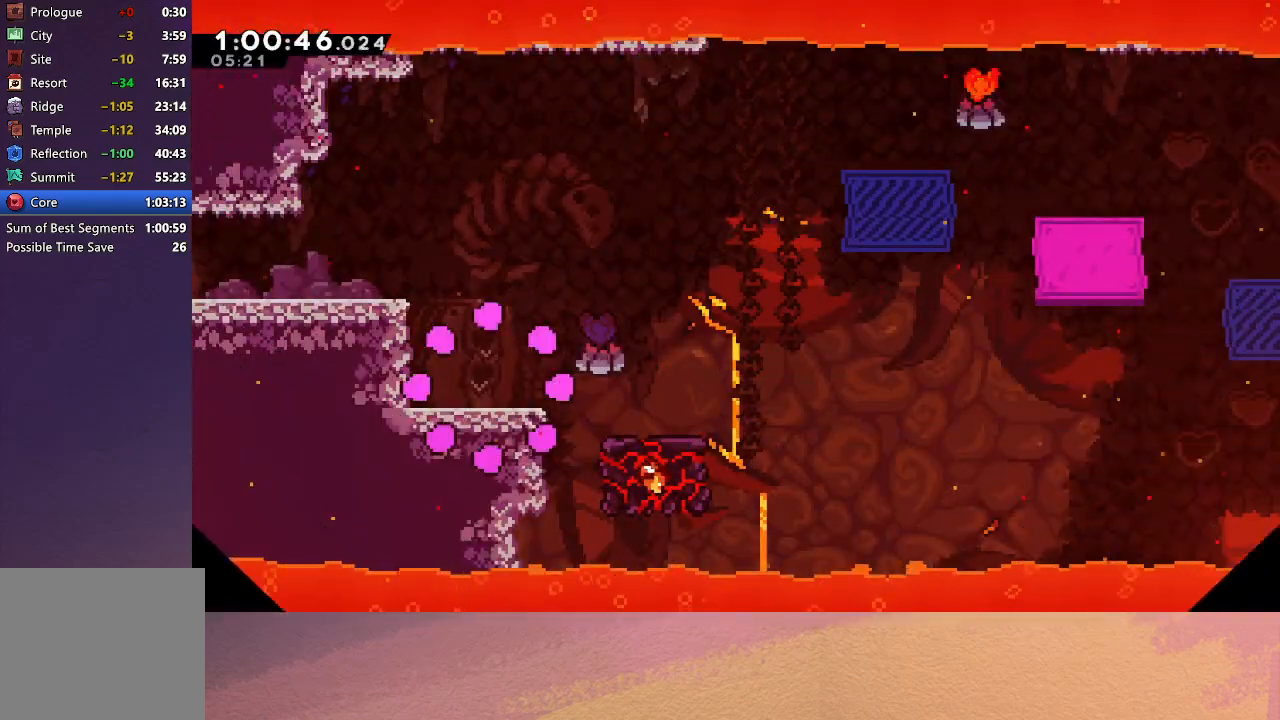
{"buttons": ["CROSS", "DPAD_UP", "DPAD_LEFT"], "left_stick": "center", "events": [[33, "DPAD_LEFT", "up"], [317, "DPAD_UP", "down"], [333, "DPAD_LEFT", "down"], [383, "CROSS", "down"]]}
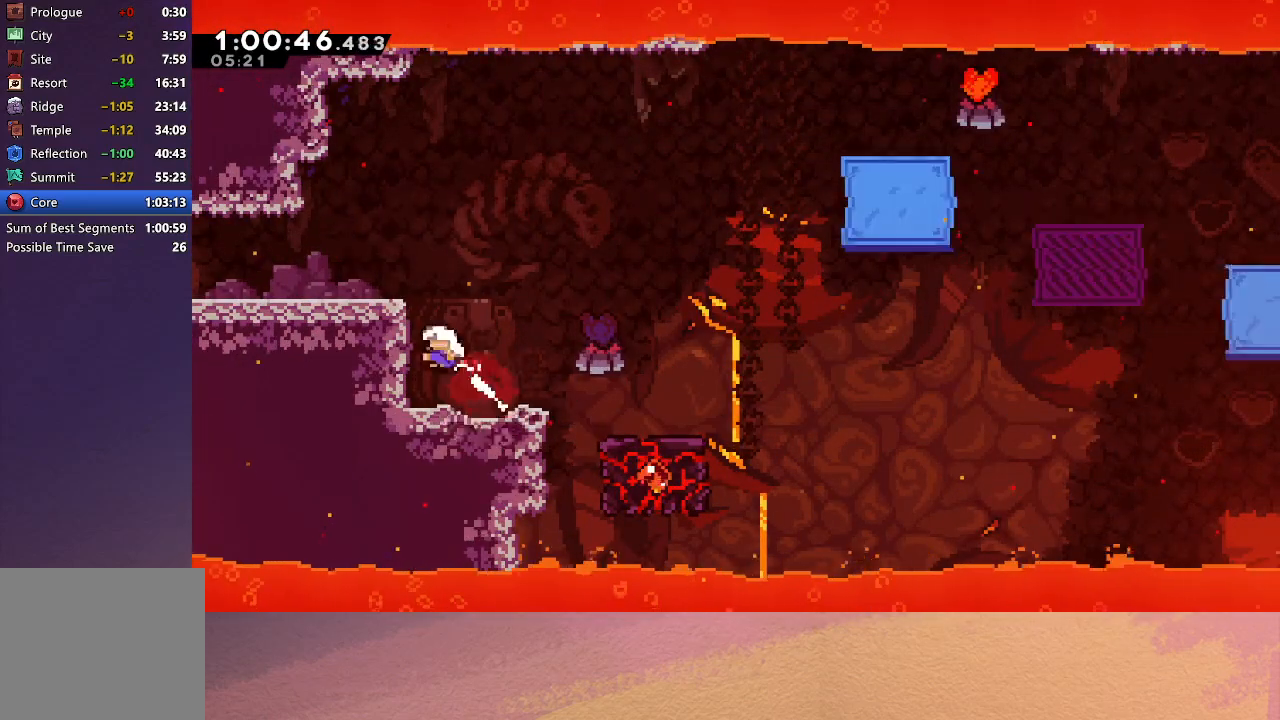
{"buttons": ["DPAD_LEFT"], "left_stick": "center", "events": [[100, "CROSS", "up"], [100, "DPAD_UP", "up"], [217, "CROSS", "down"], [367, "CROSS", "up"]]}
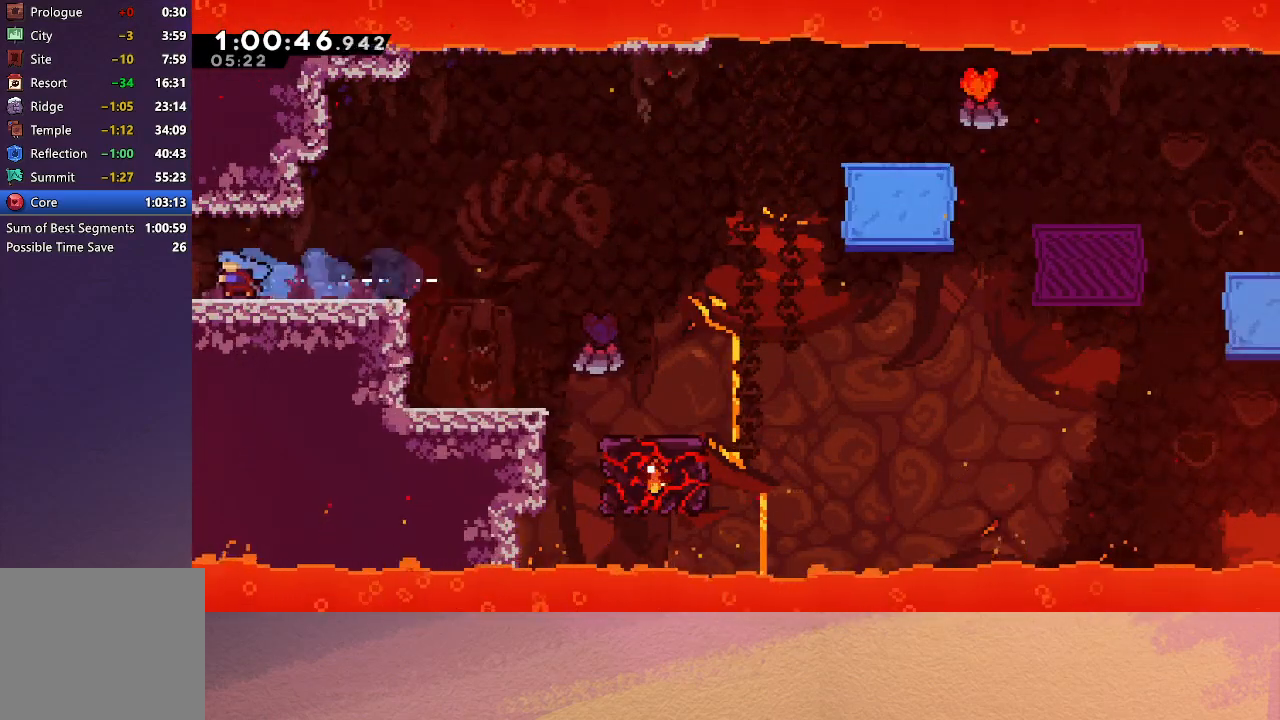
{"buttons": [], "left_stick": "center", "events": [[300, "DPAD_LEFT", "up"]]}
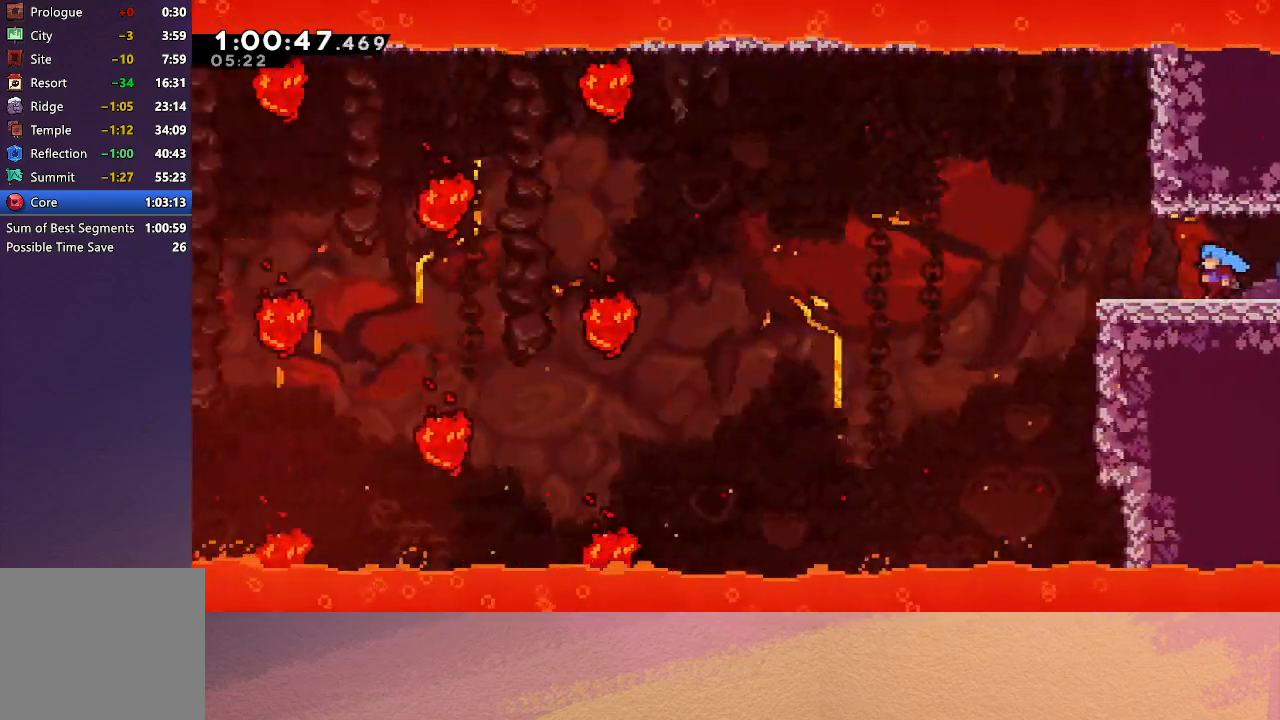
{"buttons": ["CROSS", "DPAD_DOWN", "DPAD_RIGHT"], "left_stick": "center", "events": [[100, "DPAD_LEFT", "down"], [350, "DPAD_LEFT", "up"], [367, "DPAD_DOWN", "down"], [383, "CROSS", "down"], [383, "DPAD_RIGHT", "down"]]}
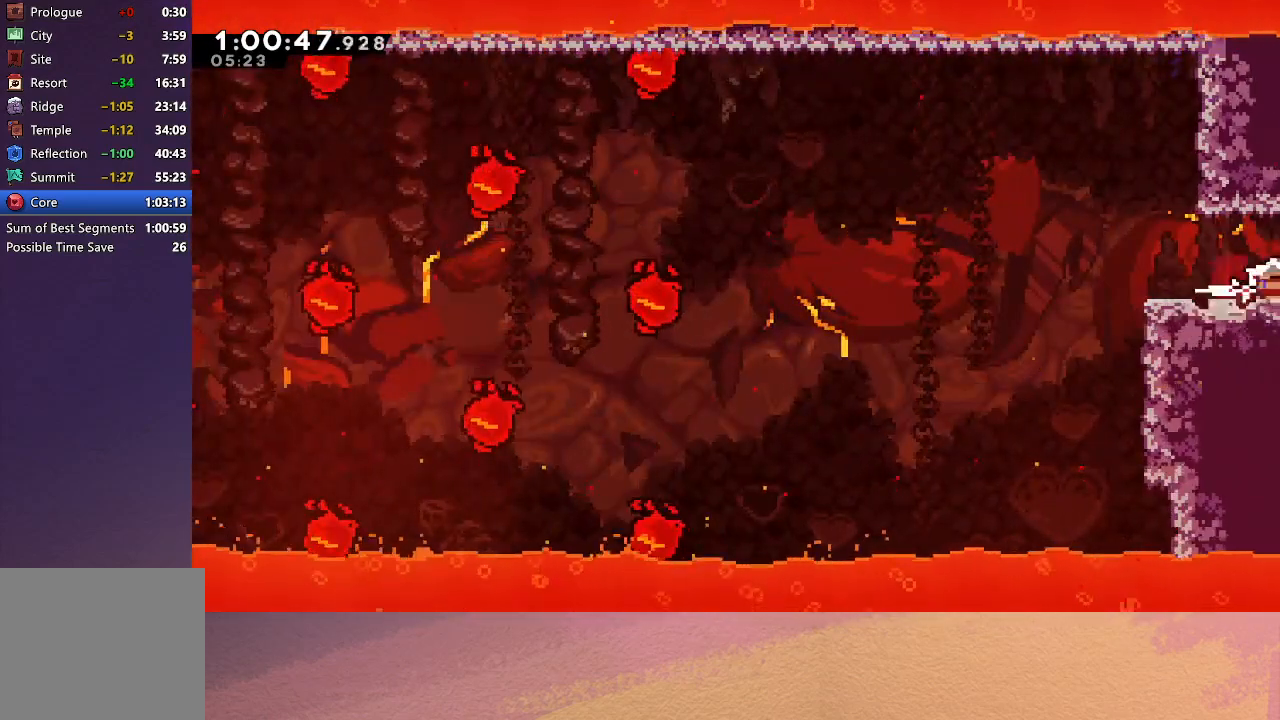
{"buttons": ["DPAD_RIGHT"], "left_stick": "center", "events": [[17, "CIRCLE", "down"], [83, "CROSS", "up"], [117, "DPAD_DOWN", "up"], [467, "CIRCLE", "up"]]}
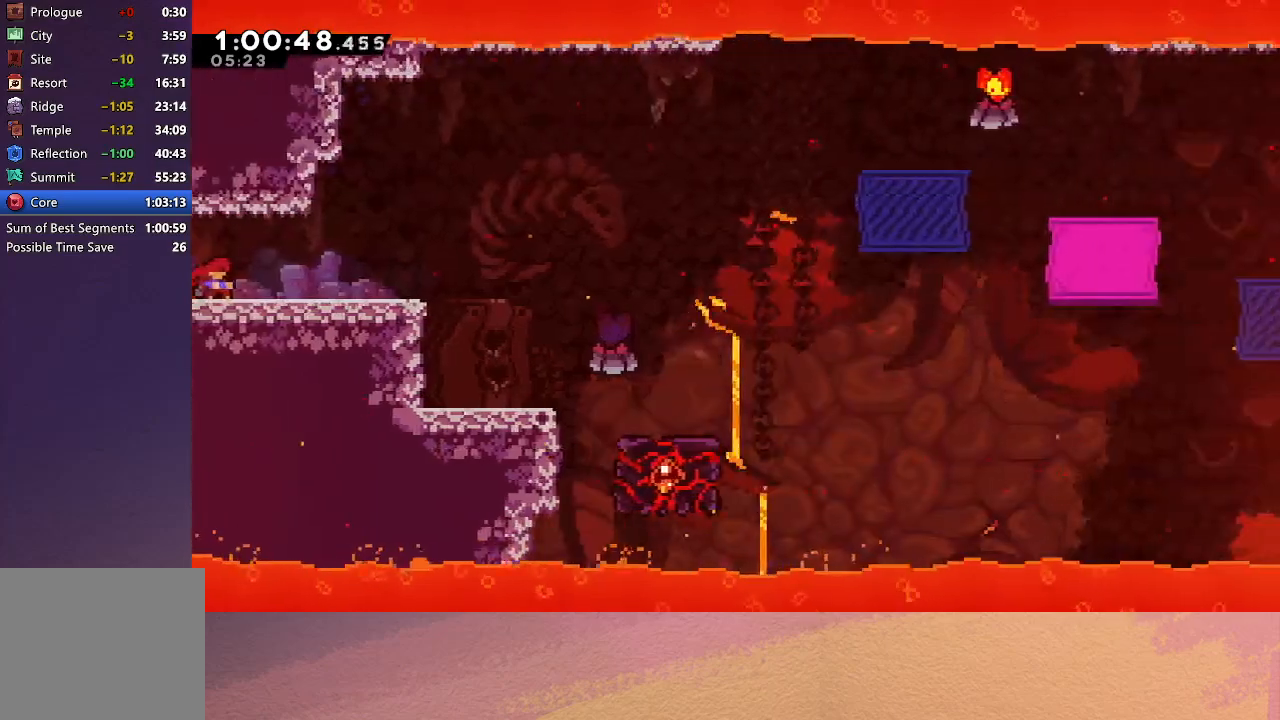
{"buttons": ["DPAD_RIGHT"], "left_stick": "center", "events": [[150, "CIRCLE", "down"], [283, "CIRCLE", "up"]]}
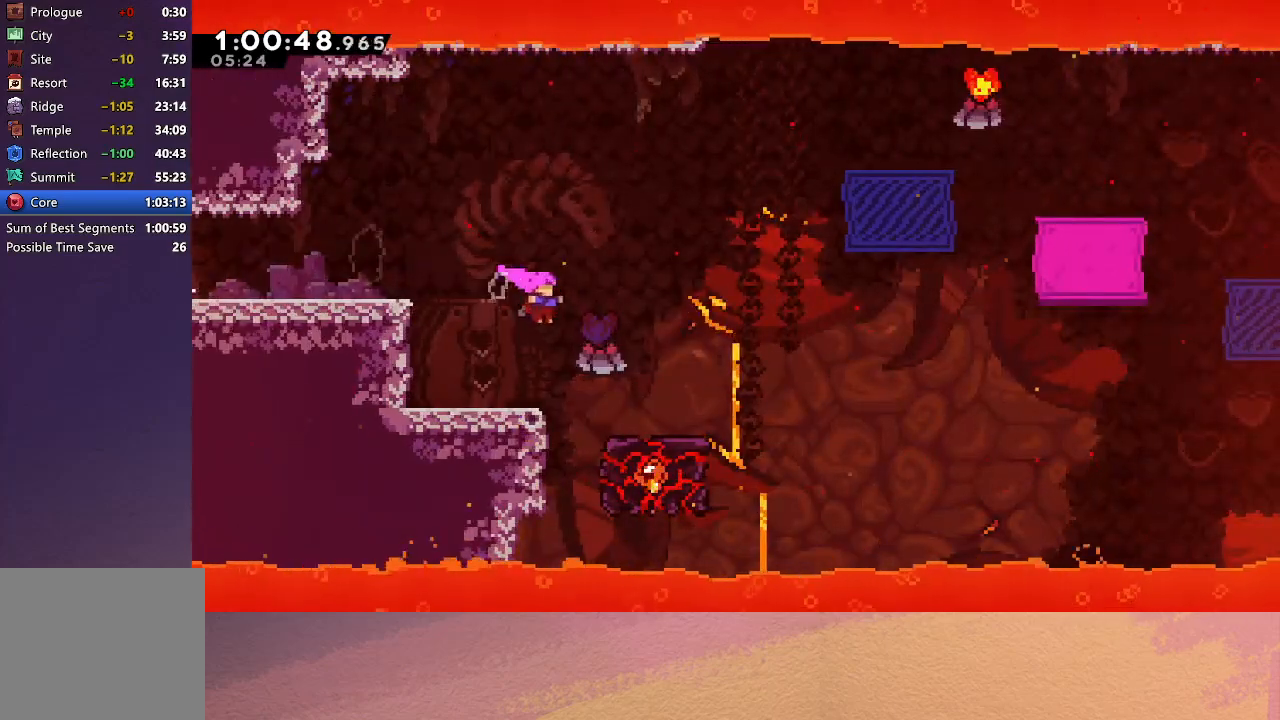
{"buttons": [], "left_stick": "center", "events": [[133, "DPAD_DOWN", "down"], [133, "DPAD_RIGHT", "up"], [300, "DPAD_DOWN", "up"], [300, "DPAD_LEFT", "down"], [317, "DPAD_LEFT", "up"]]}
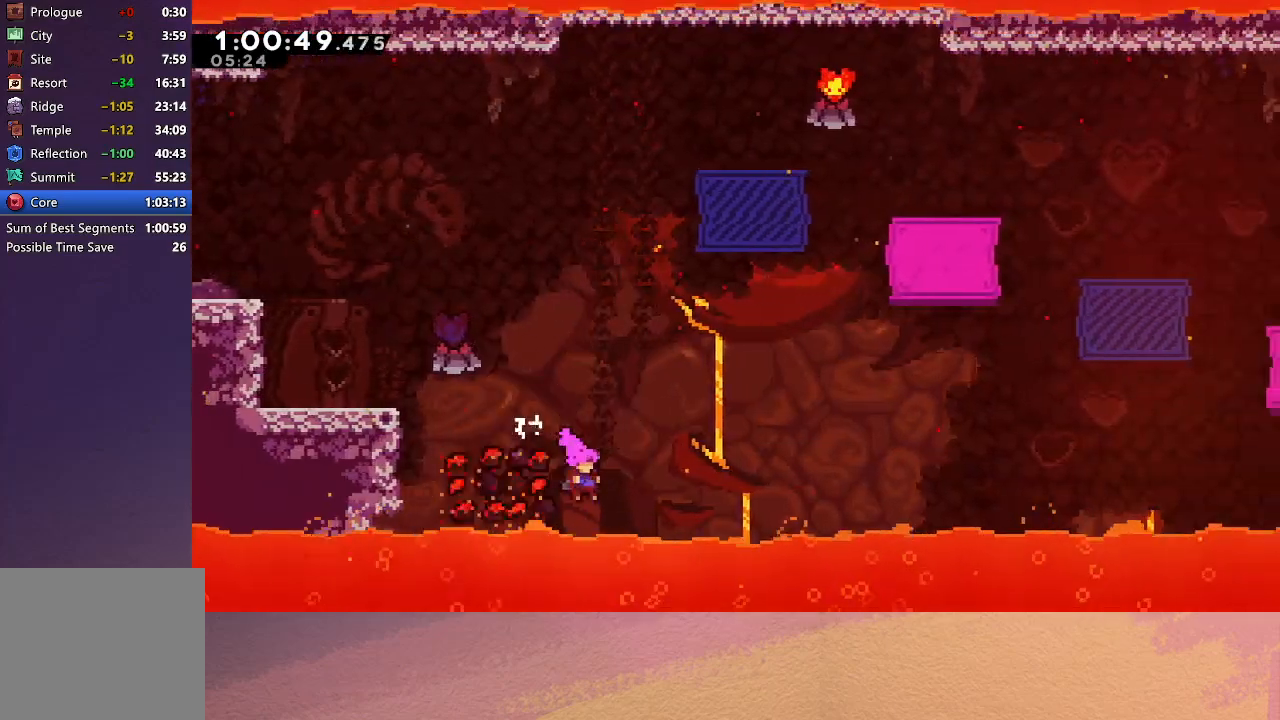
{"buttons": [], "left_stick": "center", "events": [[67, "CIRCLE", "down"], [267, "CIRCLE", "up"], [283, "L2", "down"], [300, "DPAD_DOWN", "down"], [383, "CIRCLE", "down"], [433, "L2", "up"], [450, "CIRCLE", "up"], [450, "DPAD_DOWN", "up"]]}
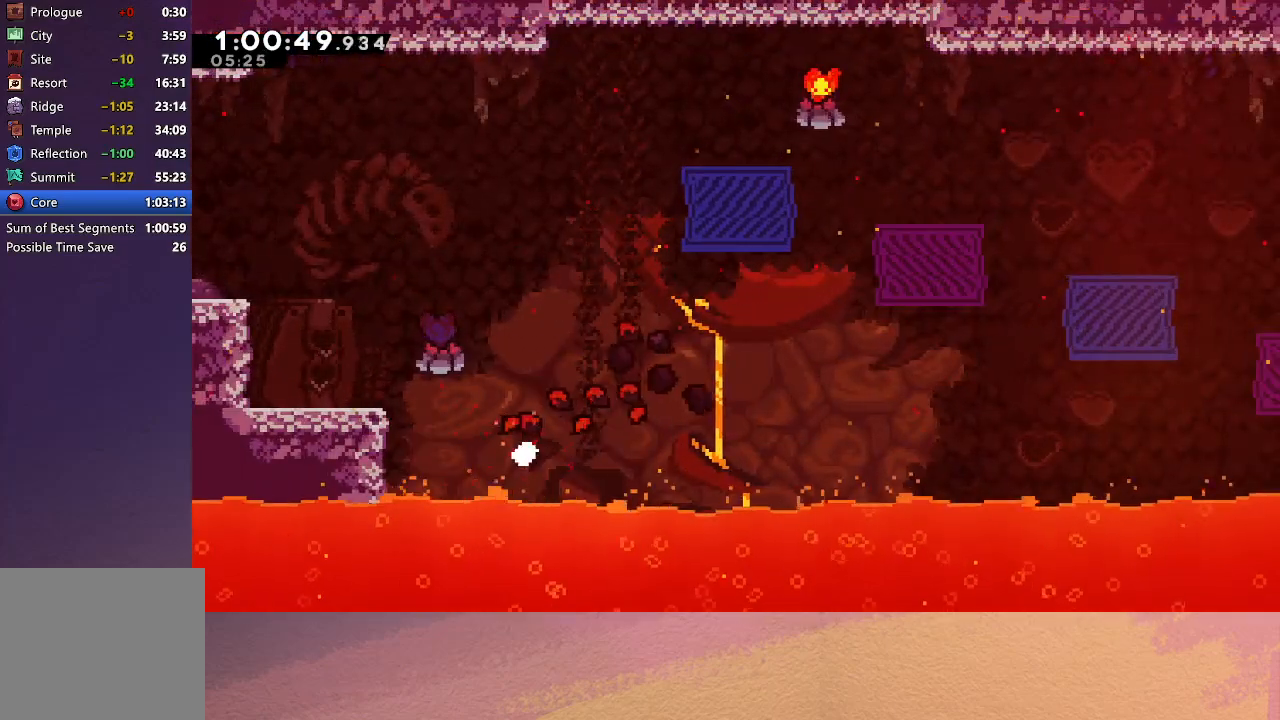
{"buttons": [], "left_stick": "center", "events": [[17, "CIRCLE", "down"], [83, "CIRCLE", "up"], [133, "CIRCLE", "down"], [200, "CIRCLE", "up"]]}
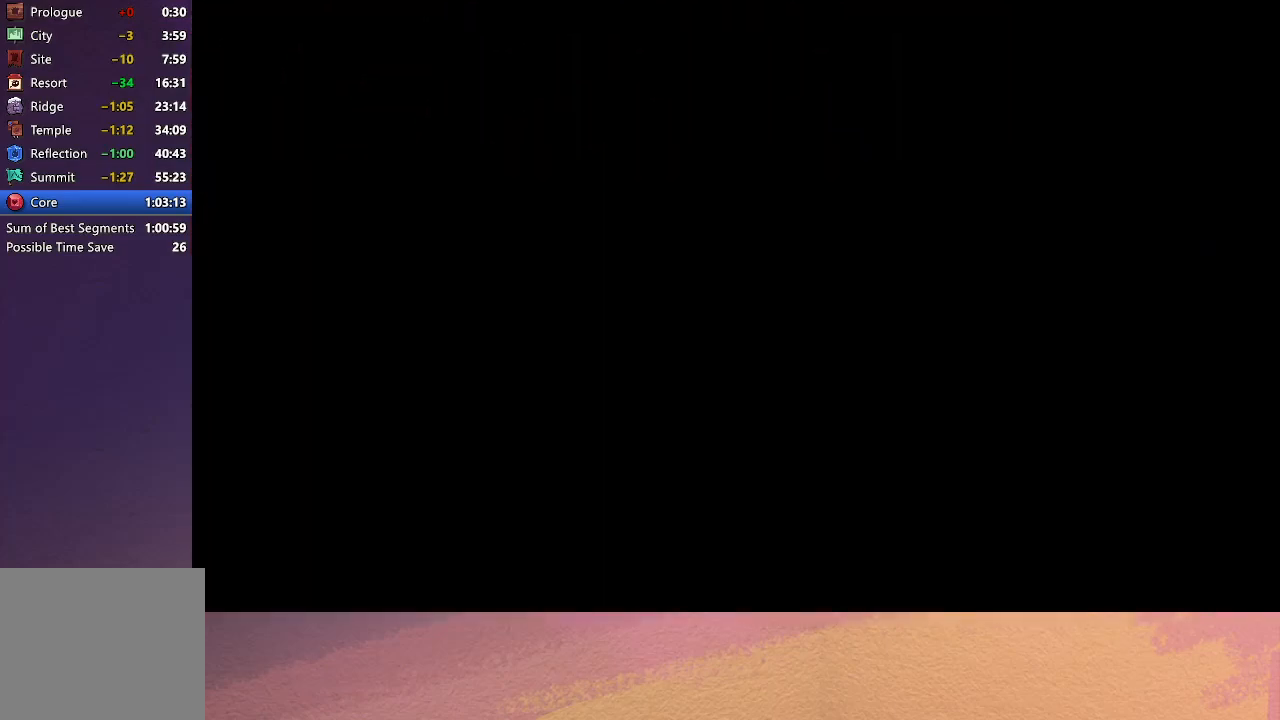
{"buttons": [], "left_stick": "center", "events": []}
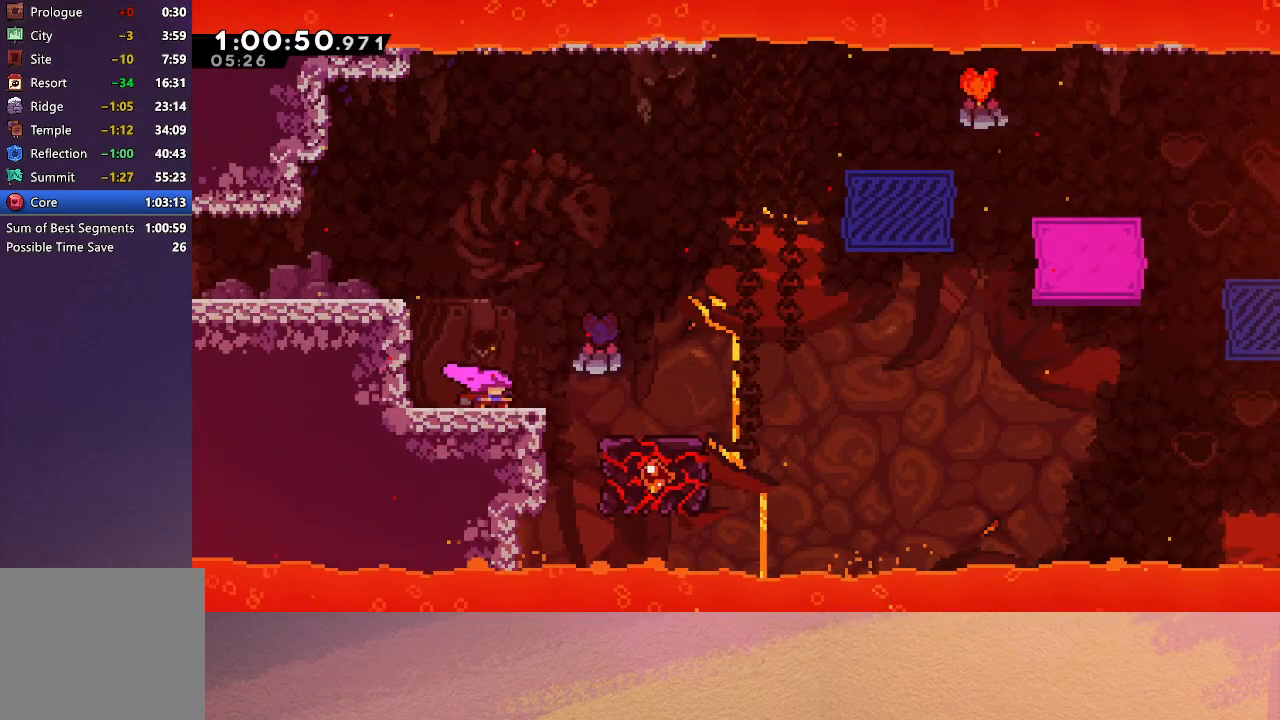
{"buttons": ["CROSS", "DPAD_LEFT"], "left_stick": "center", "events": [[33, "DPAD_LEFT", "down"], [50, "DPAD_UP", "down"], [100, "CROSS", "down"], [283, "CROSS", "up"], [283, "DPAD_UP", "up"], [383, "CROSS", "down"]]}
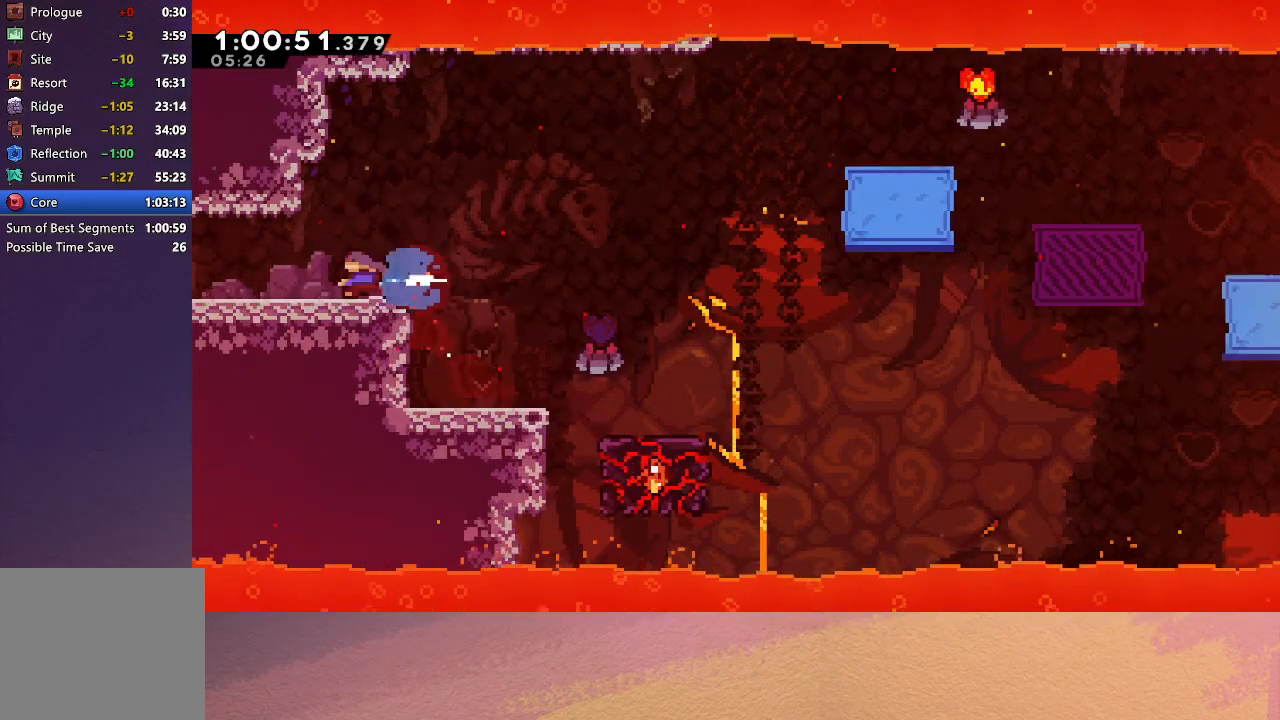
{"buttons": ["DPAD_LEFT"], "left_stick": "center", "events": [[33, "CROSS", "up"]]}
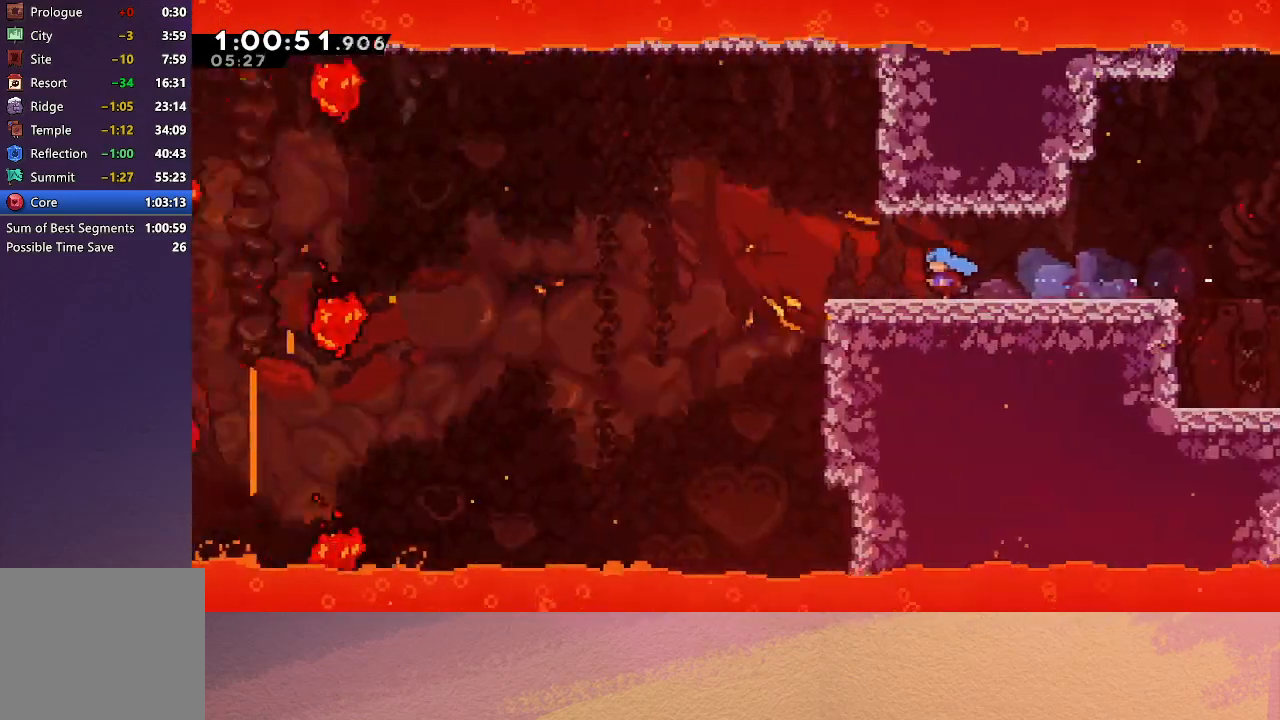
{"buttons": ["DPAD_LEFT"], "left_stick": "center", "events": []}
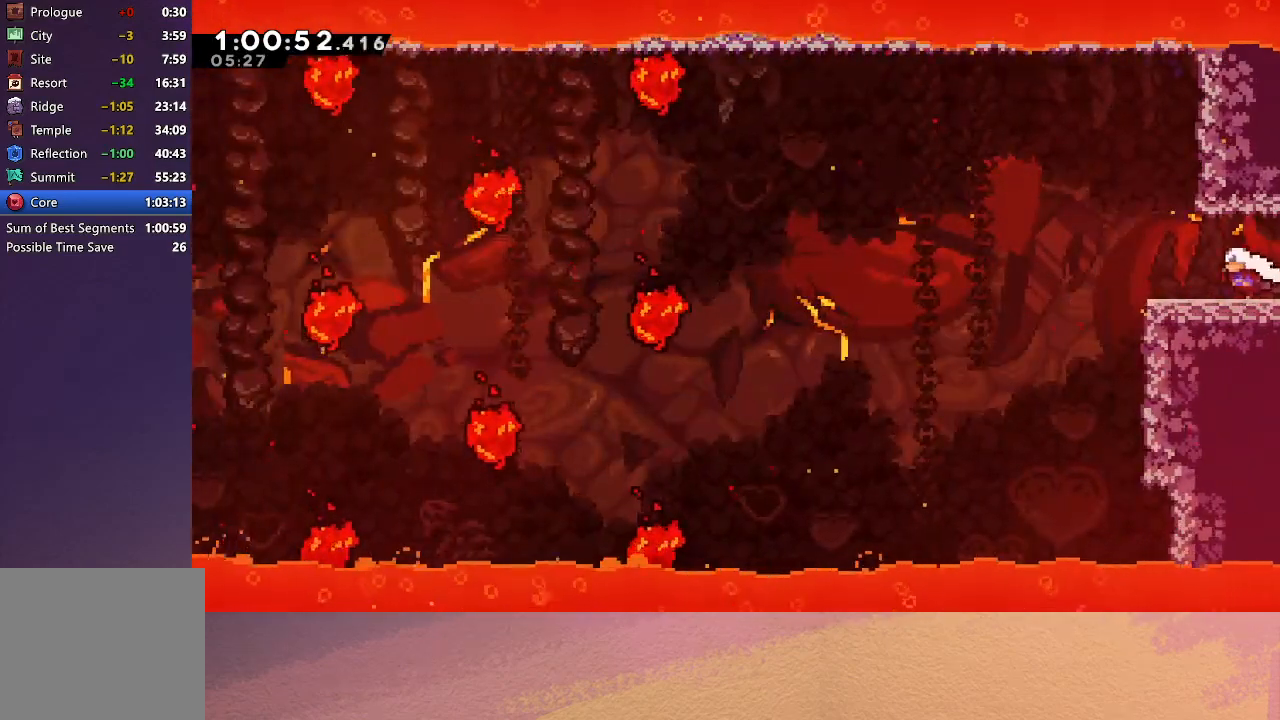
{"buttons": ["CIRCLE", "DPAD_RIGHT"], "left_stick": "center", "events": [[183, "DPAD_LEFT", "up"], [283, "DPAD_DOWN", "down"], [317, "CROSS", "down"], [317, "DPAD_RIGHT", "down"], [350, "SQUARE", "down"], [383, "SQUARE", "up"], [417, "CIRCLE", "down"], [483, "CROSS", "up"], [483, "DPAD_DOWN", "up"]]}
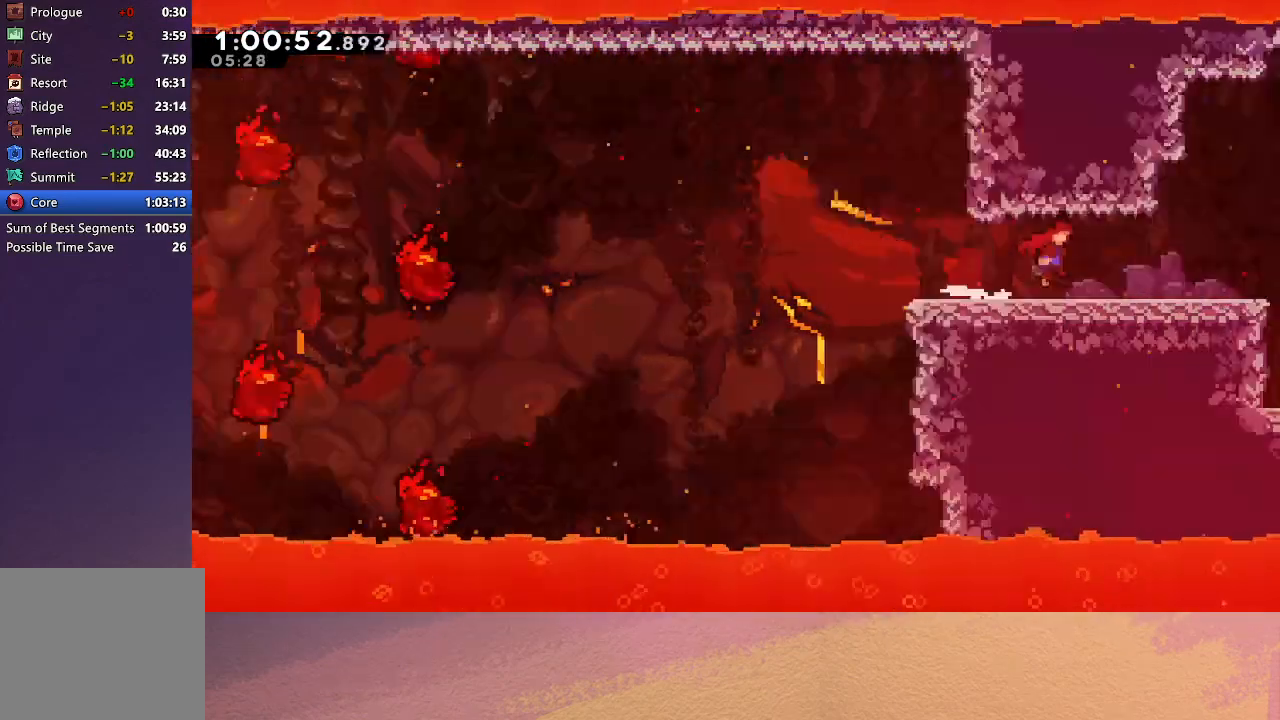
{"buttons": ["CIRCLE", "DPAD_RIGHT"], "left_stick": "center", "events": []}
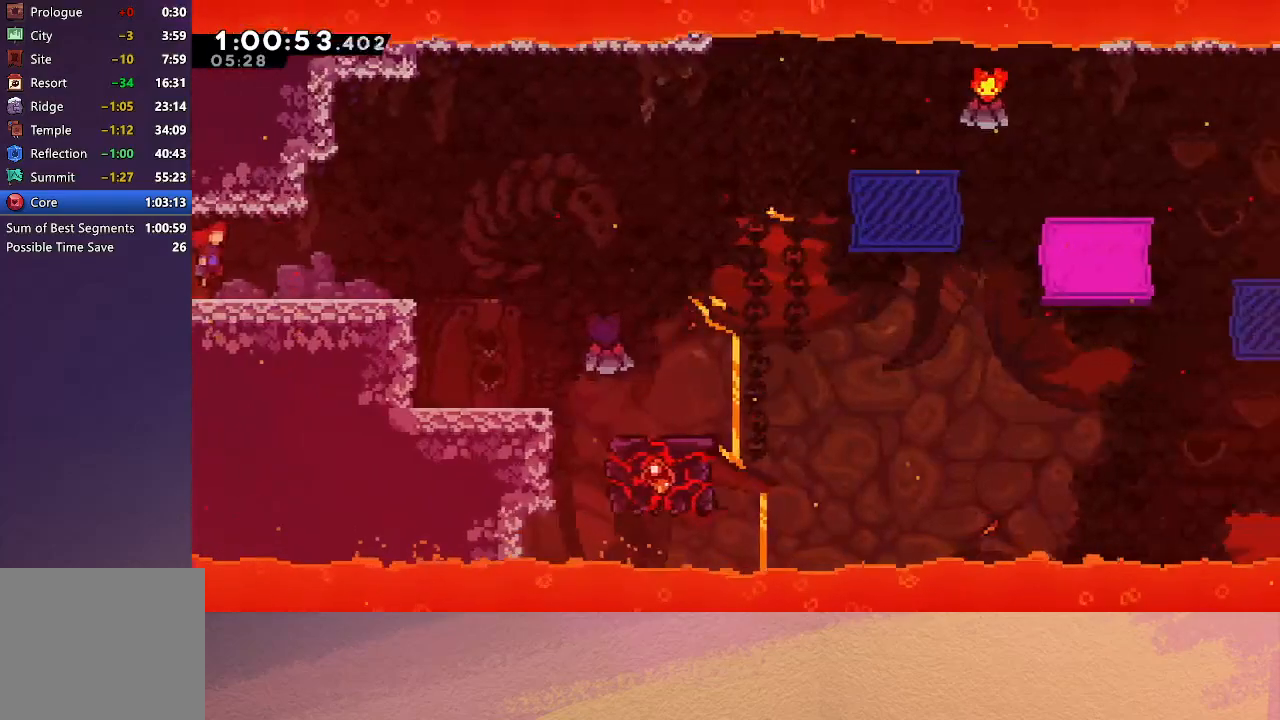
{"buttons": [], "left_stick": "center", "events": [[433, "CIRCLE", "up"], [467, "DPAD_RIGHT", "up"]]}
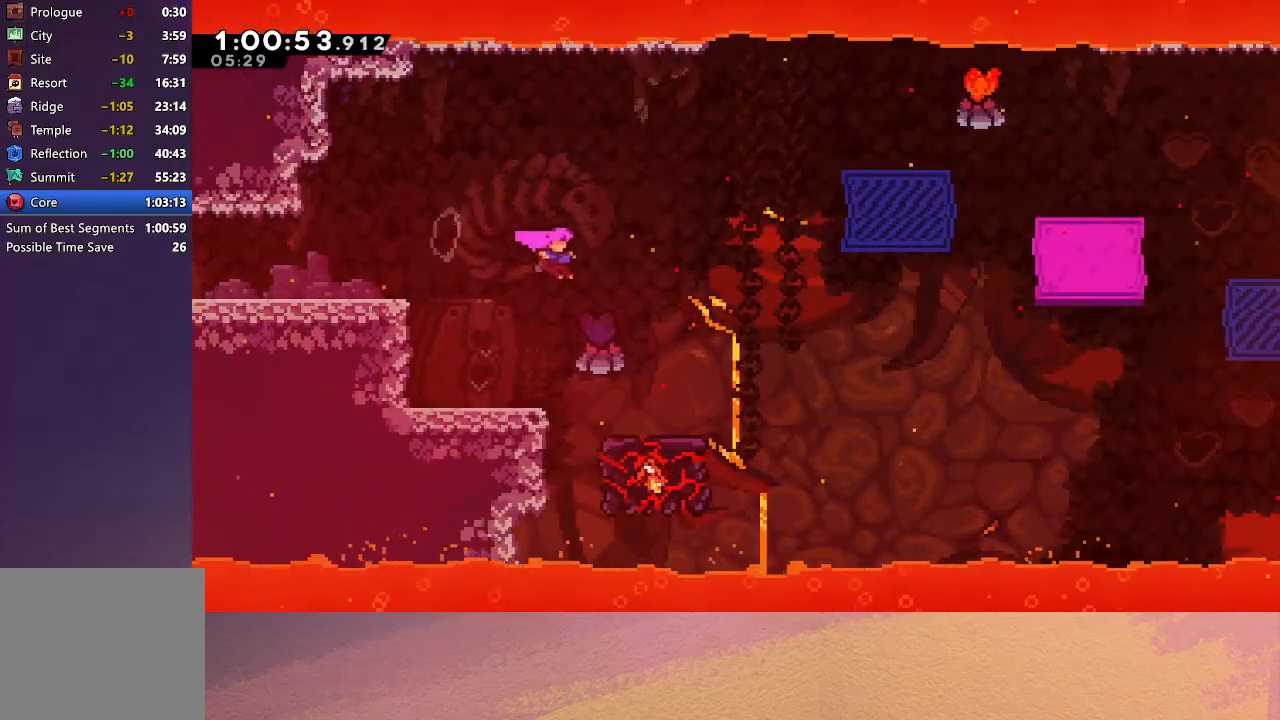
{"buttons": [], "left_stick": "center", "events": [[250, "DPAD_RIGHT", "down"], [267, "DPAD_RIGHT", "up"]]}
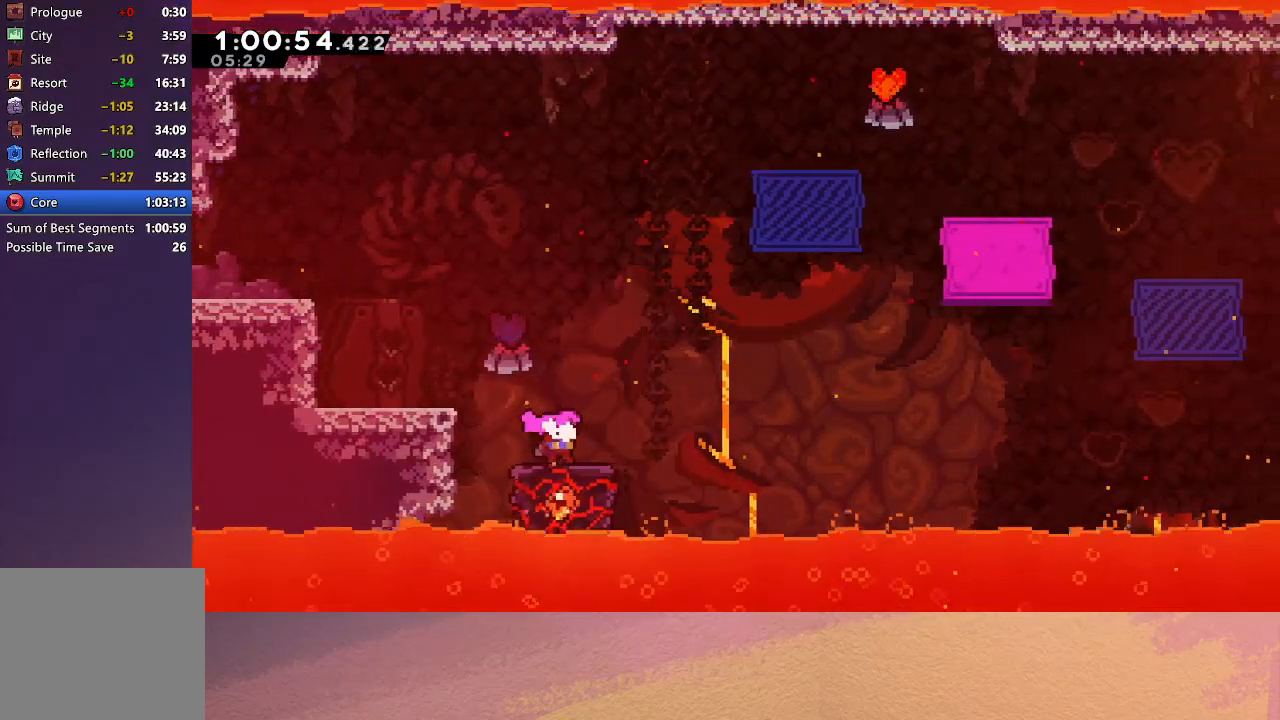
{"buttons": ["CIRCLE", "DPAD_RIGHT"], "left_stick": "center", "events": [[217, "DPAD_RIGHT", "down"], [233, "CIRCLE", "down"]]}
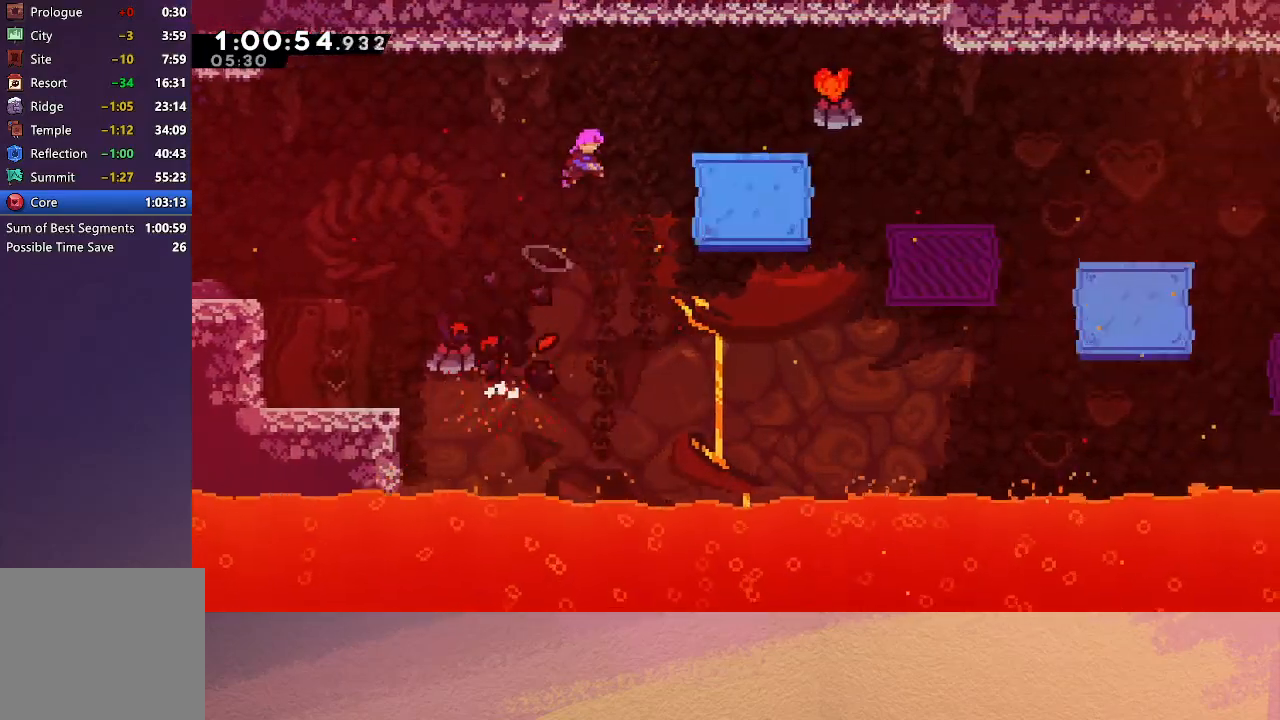
{"buttons": ["CIRCLE", "DPAD_DOWN", "DPAD_RIGHT"], "left_stick": "center", "events": [[233, "CIRCLE", "up"], [267, "DPAD_DOWN", "down"], [317, "CROSS", "down"], [400, "CROSS", "up"], [450, "CIRCLE", "down"]]}
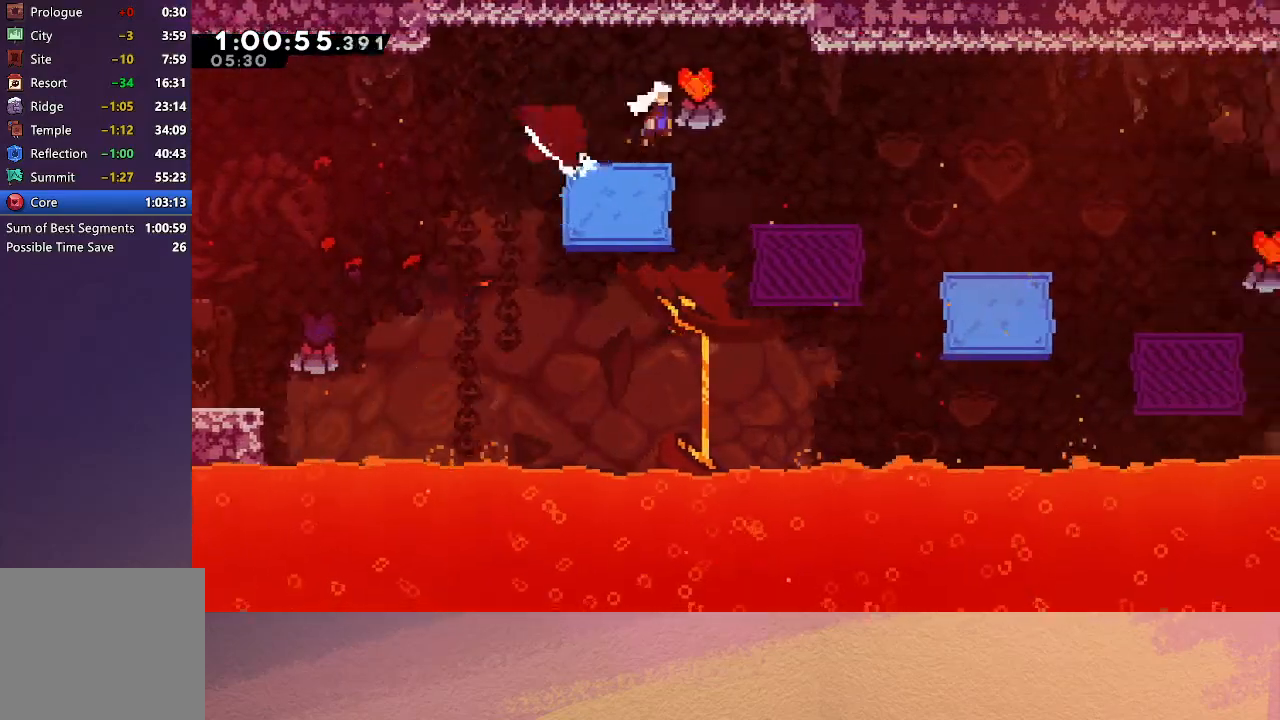
{"buttons": ["CIRCLE", "DPAD_RIGHT"], "left_stick": "center", "events": [[33, "CIRCLE", "up"], [67, "DPAD_DOWN", "up"], [450, "CIRCLE", "down"]]}
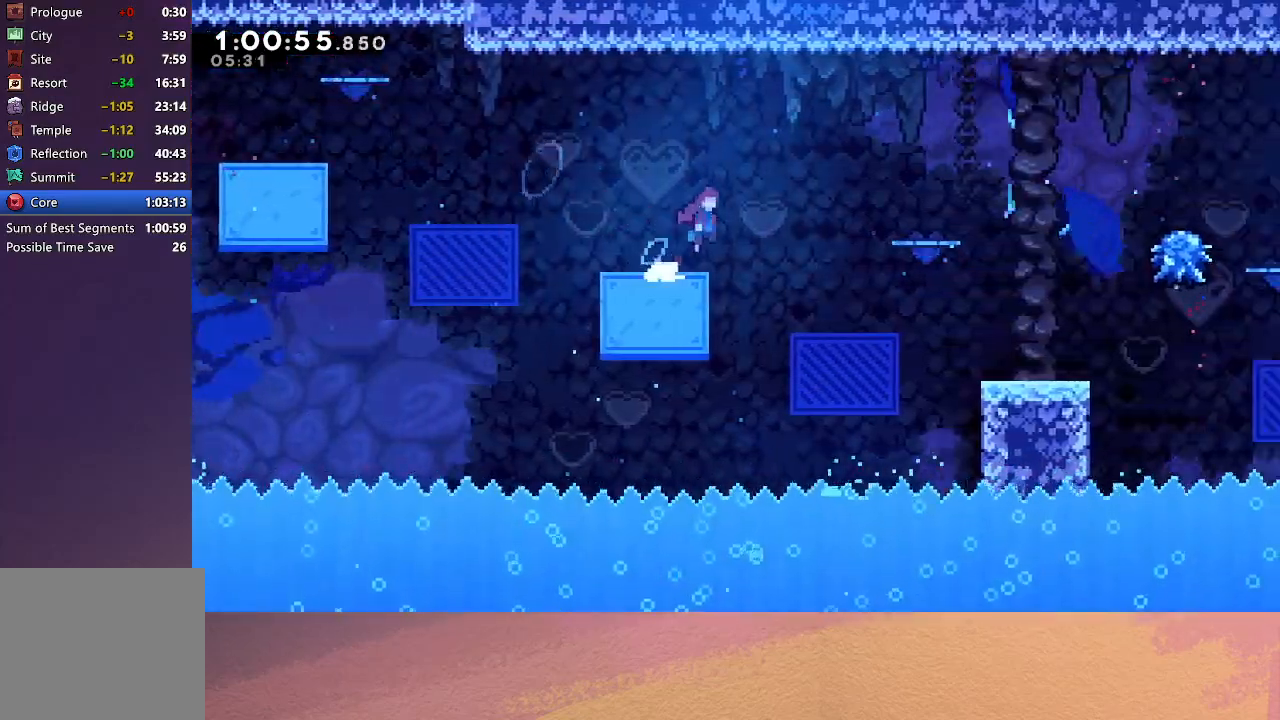
{"buttons": ["DPAD_RIGHT"], "left_stick": "center", "events": [[117, "CIRCLE", "up"]]}
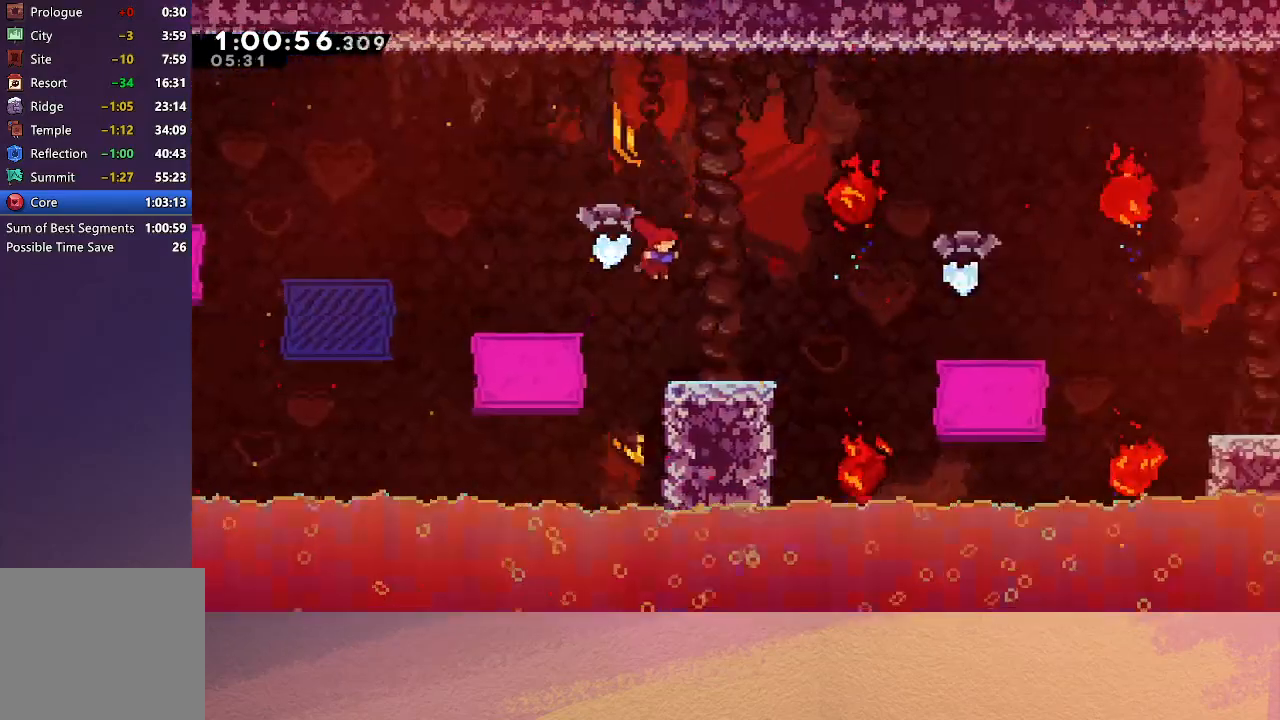
{"buttons": ["CIRCLE", "DPAD_RIGHT"], "left_stick": "center", "events": [[317, "CIRCLE", "down"]]}
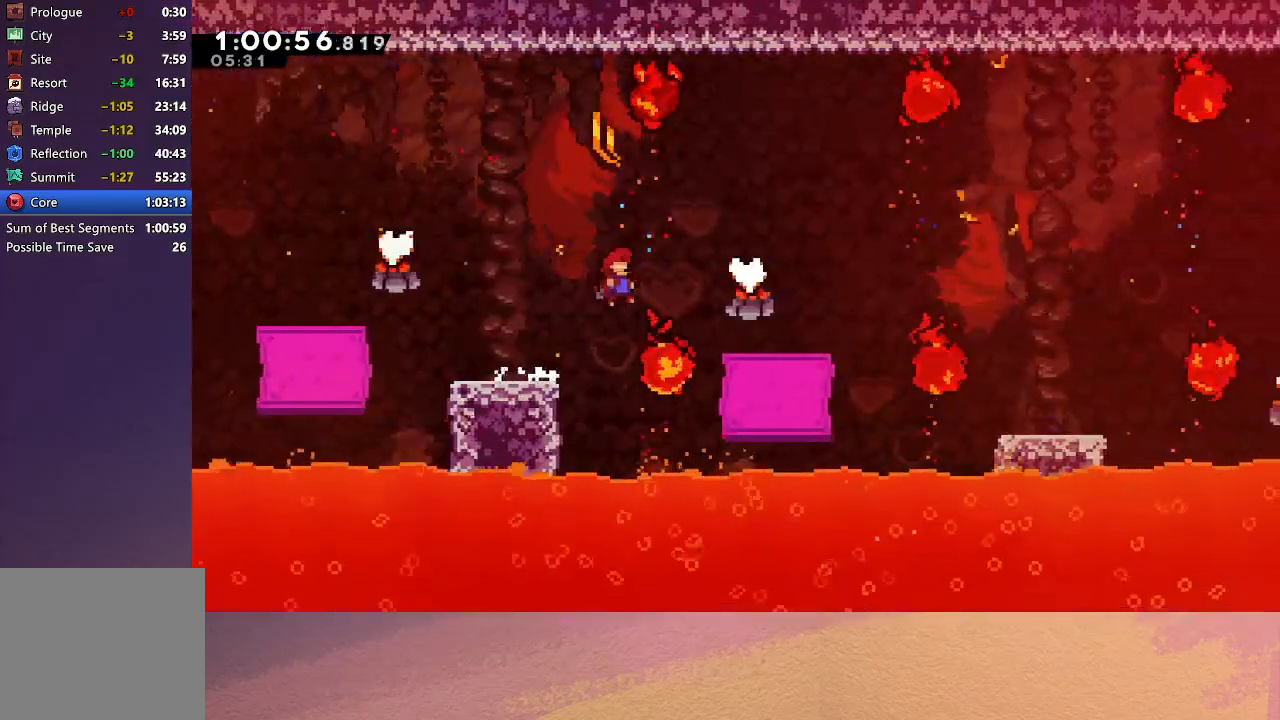
{"buttons": [], "left_stick": "center", "events": [[433, "CIRCLE", "up"], [500, "DPAD_RIGHT", "up"]]}
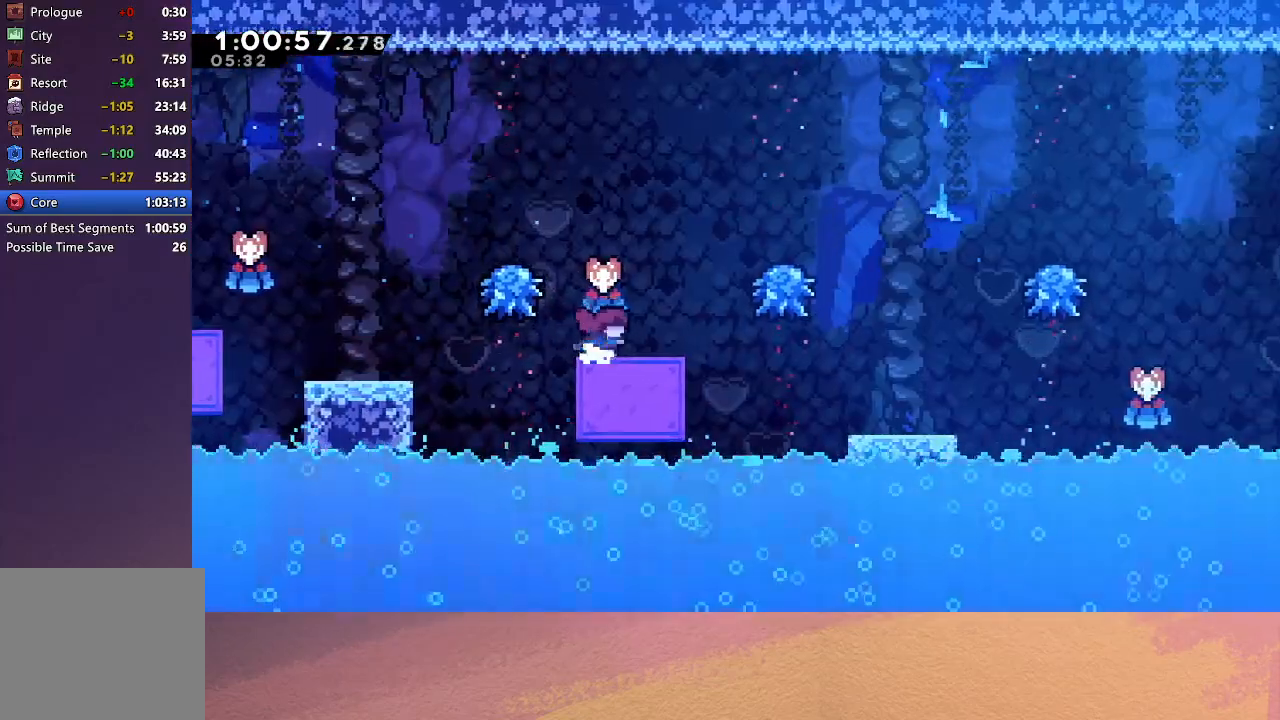
{"buttons": ["DPAD_LEFT"], "left_stick": "center", "events": [[167, "DPAD_RIGHT", "down"], [233, "CIRCLE", "down"], [450, "CIRCLE", "up"], [450, "DPAD_RIGHT", "up"], [483, "DPAD_LEFT", "down"]]}